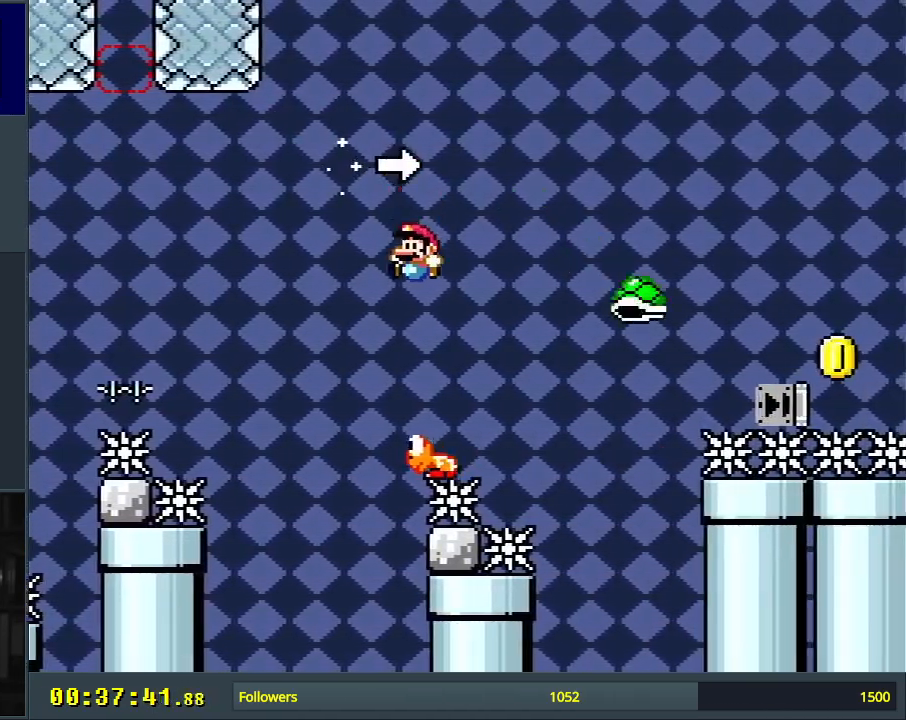
Gameplay with a controller (Nintendo layout); each line is a JSON object with the inputs held at the frame after it. "events" lists button and stick changes between this image and that frame as [ms after this image, input, new state], when the widget could be followed in between. Not read: L3 R3.
{"buttons": ["B", "Y", "DPAD_RIGHT"], "events": [[17, "DPAD_LEFT", "up"], [50, "DPAD_RIGHT", "down"]]}
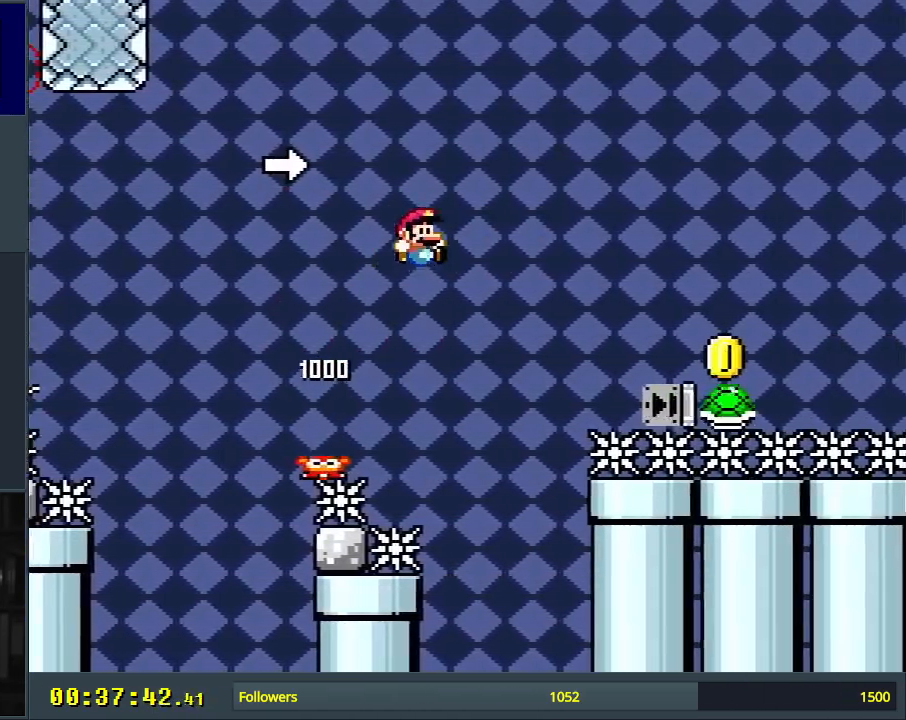
{"buttons": ["B", "Y"], "events": [[333, "B", "up"], [350, "DPAD_RIGHT", "up"], [433, "B", "down"]]}
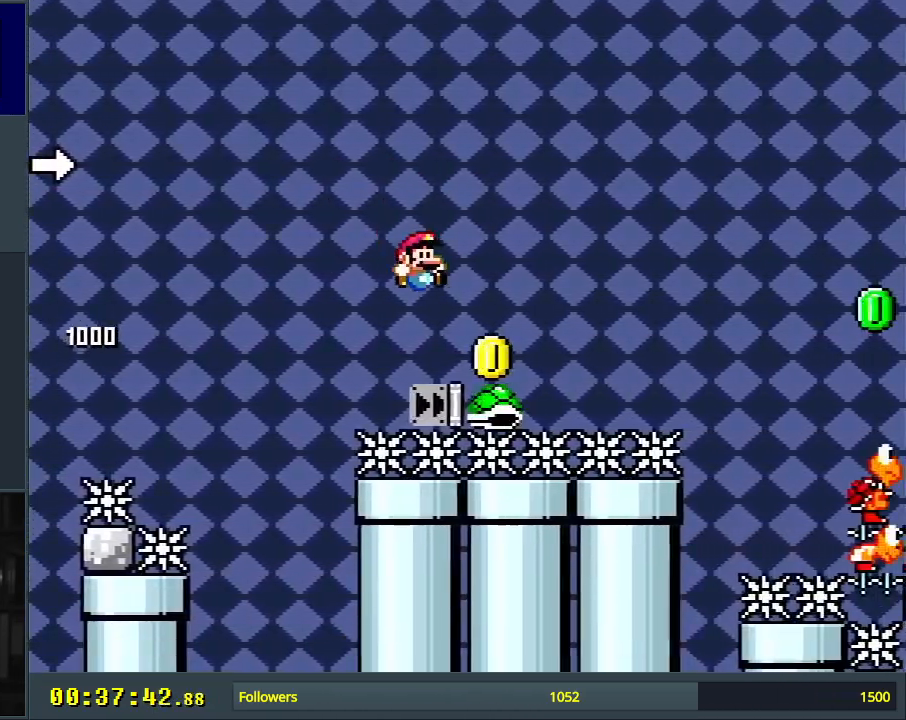
{"buttons": ["B", "Y", "DPAD_RIGHT"], "events": [[183, "DPAD_RIGHT", "down"]]}
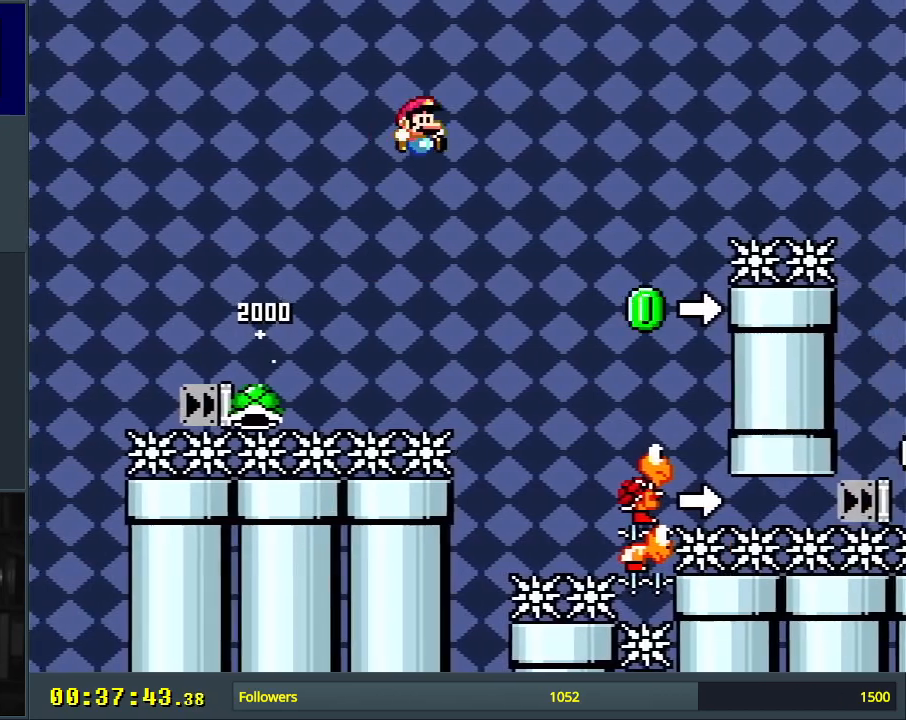
{"buttons": ["B", "Y"], "events": [[83, "DPAD_RIGHT", "up"], [183, "B", "up"], [300, "B", "down"], [400, "DPAD_LEFT", "down"], [500, "DPAD_LEFT", "up"]]}
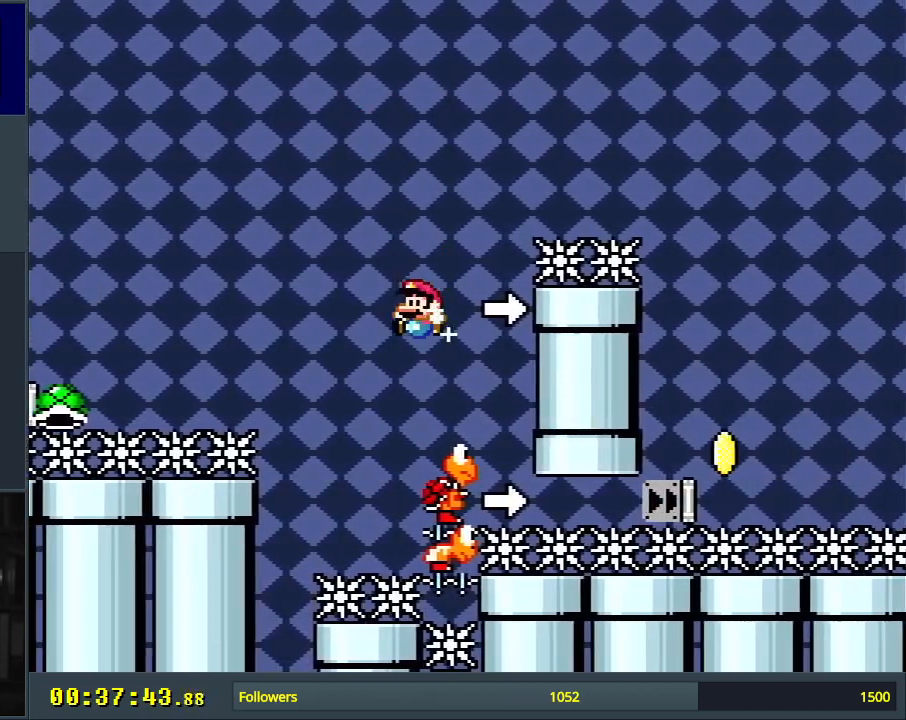
{"buttons": ["B", "Y", "DPAD_LEFT"], "events": [[250, "DPAD_RIGHT", "down"], [400, "DPAD_RIGHT", "up"], [500, "DPAD_LEFT", "down"]]}
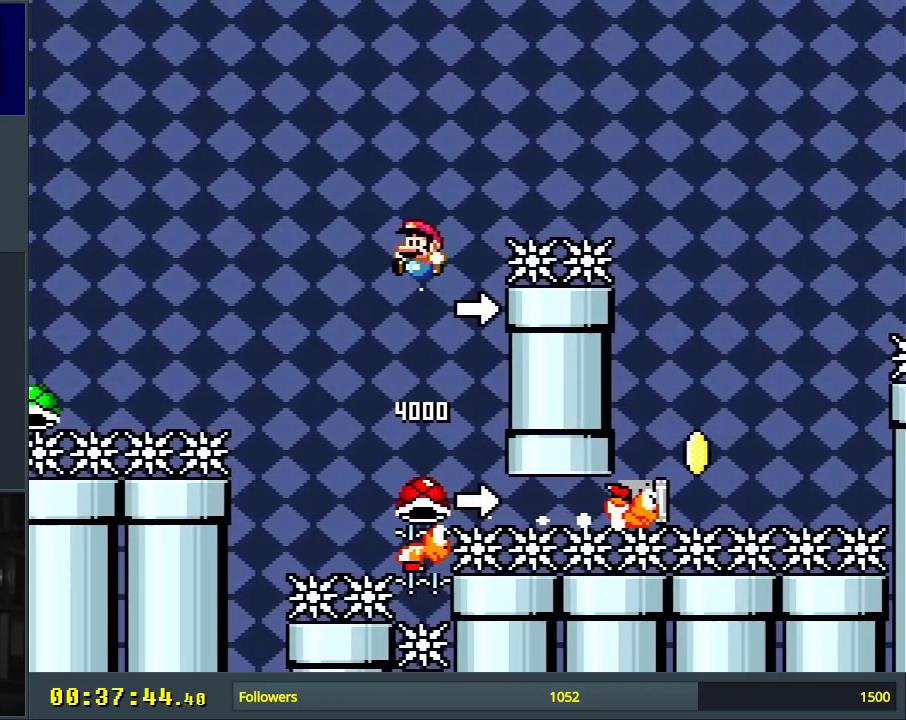
{"buttons": ["B", "Y", "DPAD_RIGHT"], "events": [[133, "DPAD_LEFT", "up"], [433, "DPAD_RIGHT", "down"]]}
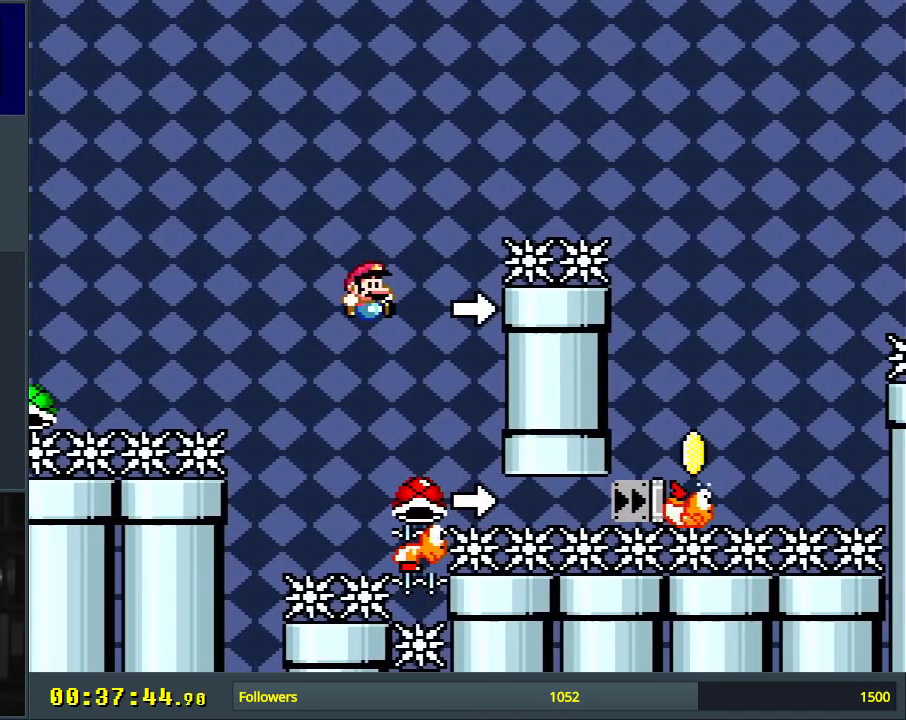
{"buttons": ["B", "Y", "DPAD_LEFT"], "events": [[67, "DPAD_RIGHT", "up"], [300, "DPAD_LEFT", "down"]]}
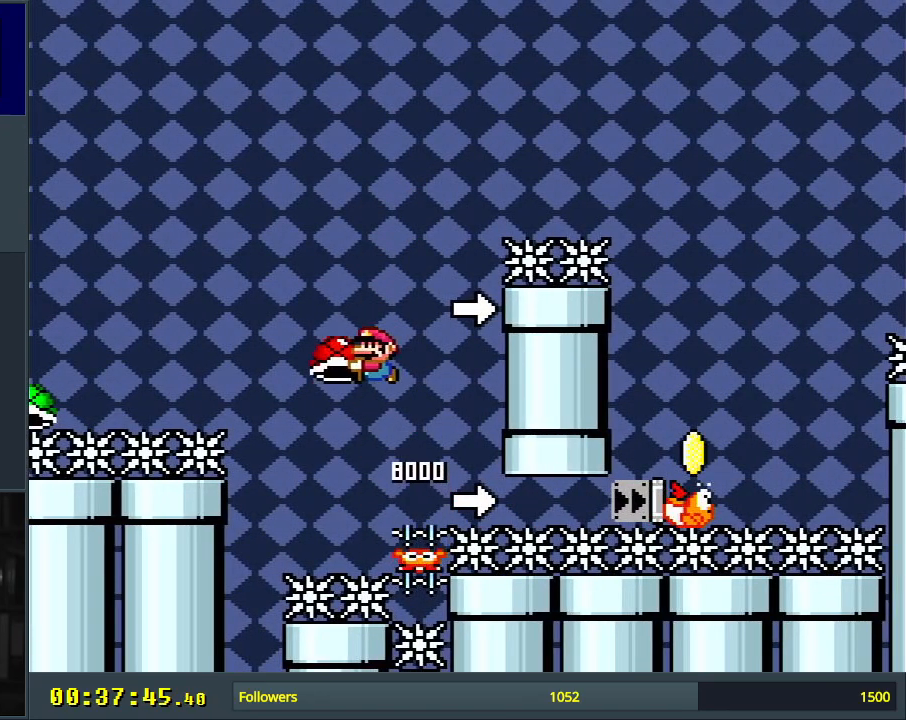
{"buttons": ["B", "Y", "DPAD_RIGHT"], "events": [[33, "DPAD_LEFT", "up"], [117, "DPAD_RIGHT", "down"], [217, "DPAD_RIGHT", "up"], [267, "Y", "up"], [367, "Y", "down"], [450, "DPAD_RIGHT", "down"]]}
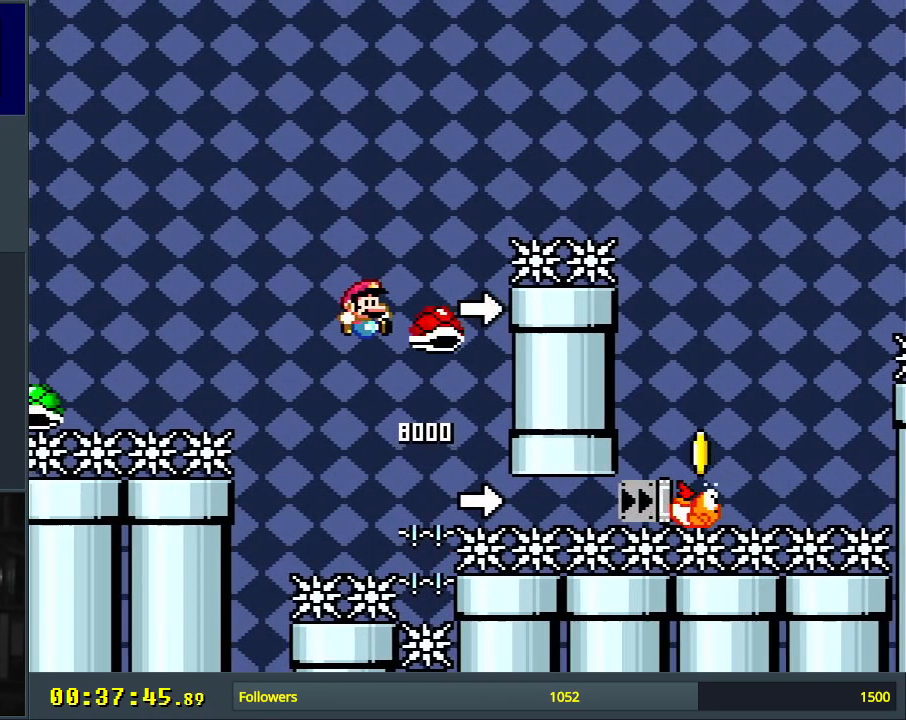
{"buttons": ["B", "Y", "DPAD_RIGHT"], "events": []}
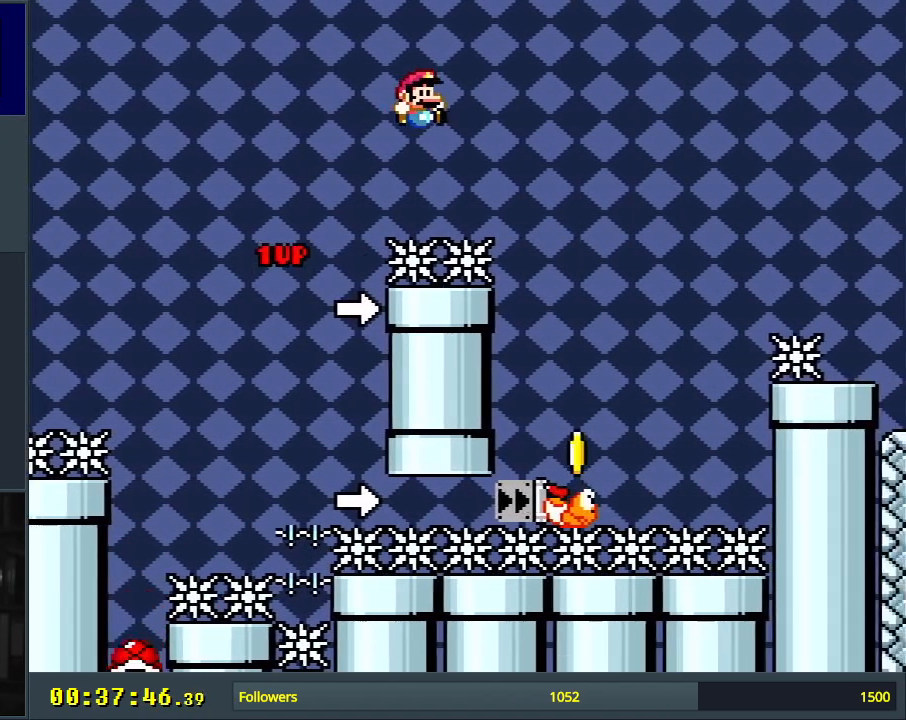
{"buttons": ["B", "Y"], "events": [[100, "DPAD_RIGHT", "up"], [283, "DPAD_LEFT", "down"], [500, "DPAD_LEFT", "up"]]}
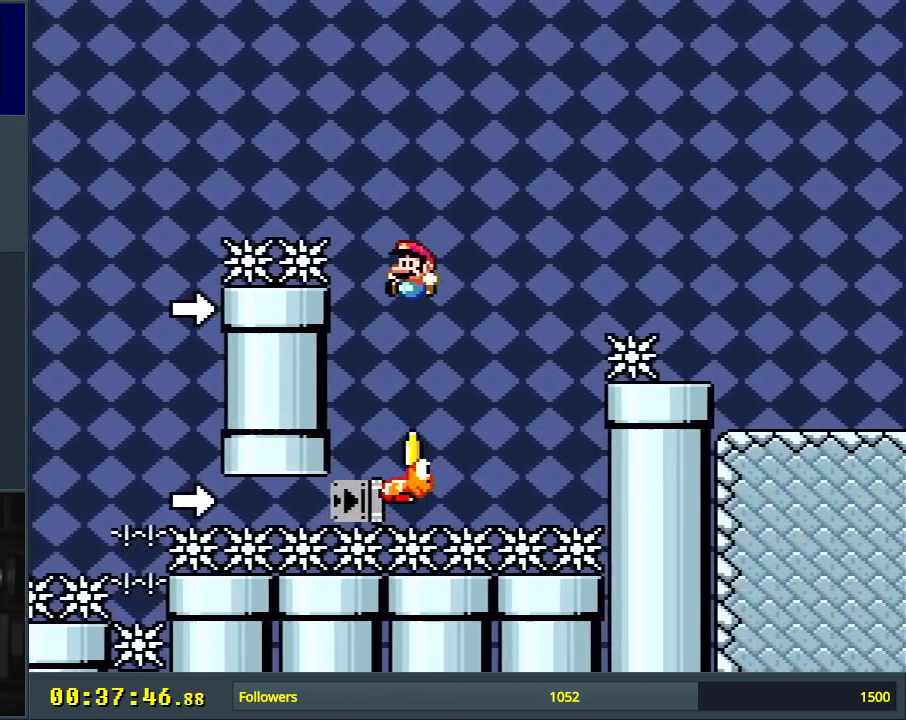
{"buttons": ["B", "Y", "DPAD_RIGHT"], "events": [[100, "DPAD_RIGHT", "down"]]}
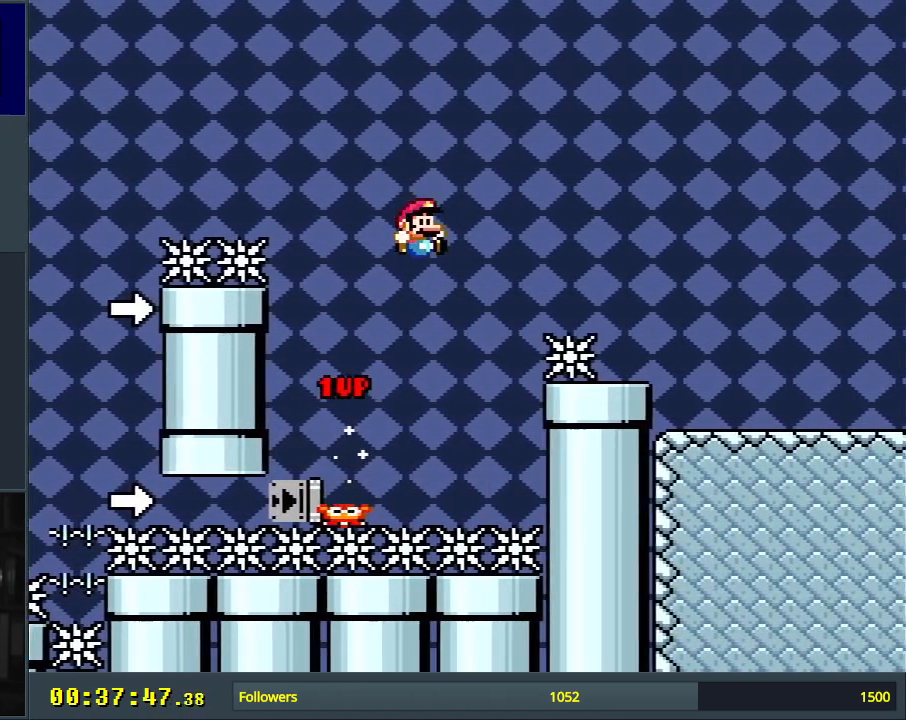
{"buttons": ["B", "Y", "DPAD_RIGHT"], "events": []}
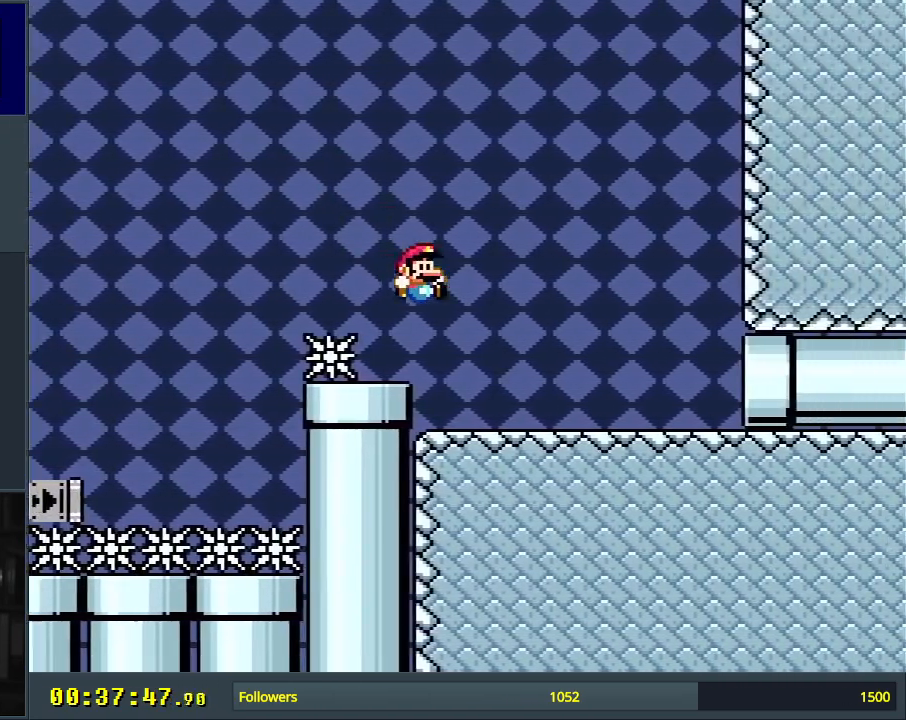
{"buttons": ["X", "DPAD_RIGHT"], "events": [[67, "B", "up"], [250, "X", "down"], [267, "Y", "up"]]}
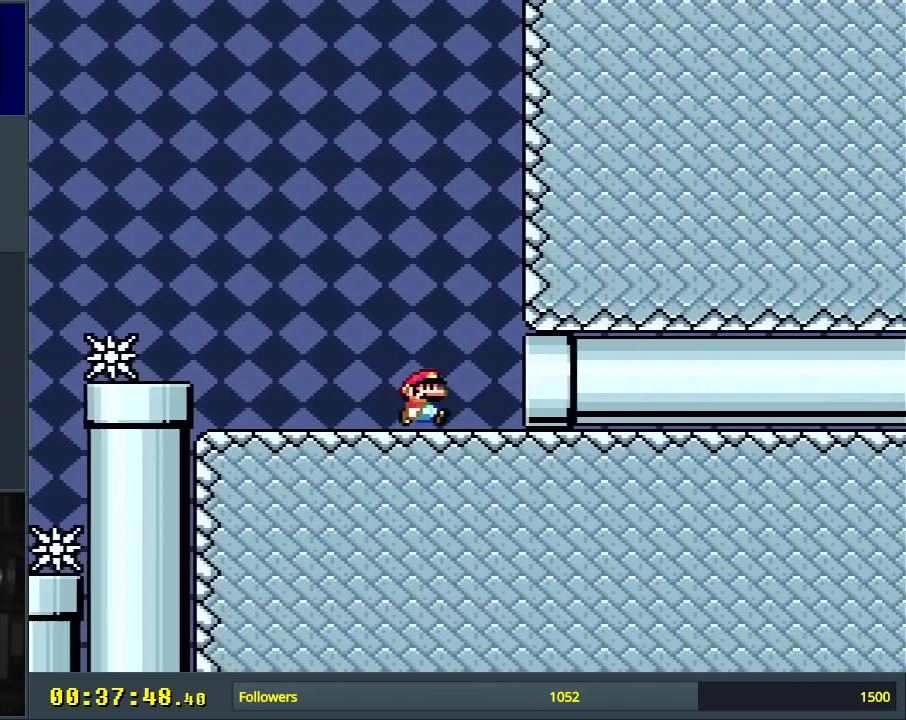
{"buttons": ["A", "X"], "events": [[350, "A", "down"], [350, "DPAD_RIGHT", "up"]]}
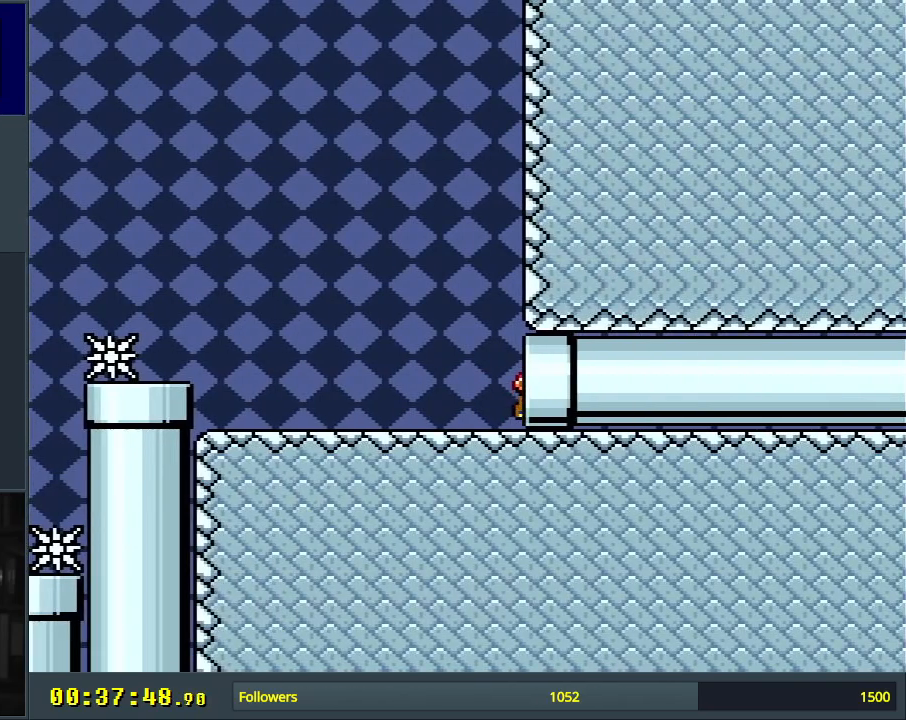
{"buttons": [], "events": [[17, "X", "up"], [433, "A", "up"]]}
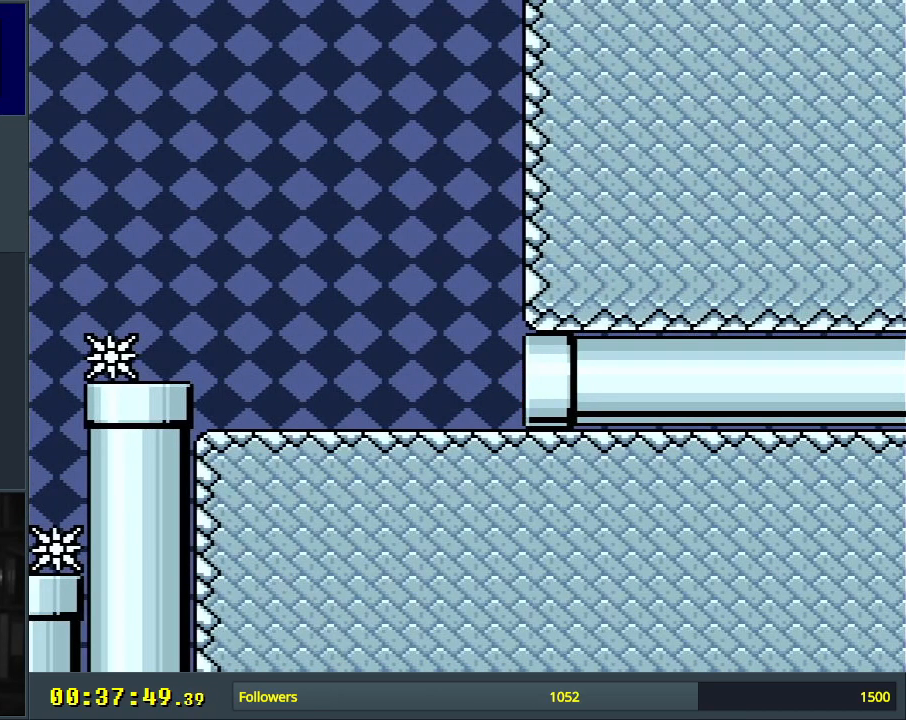
{"buttons": [], "events": []}
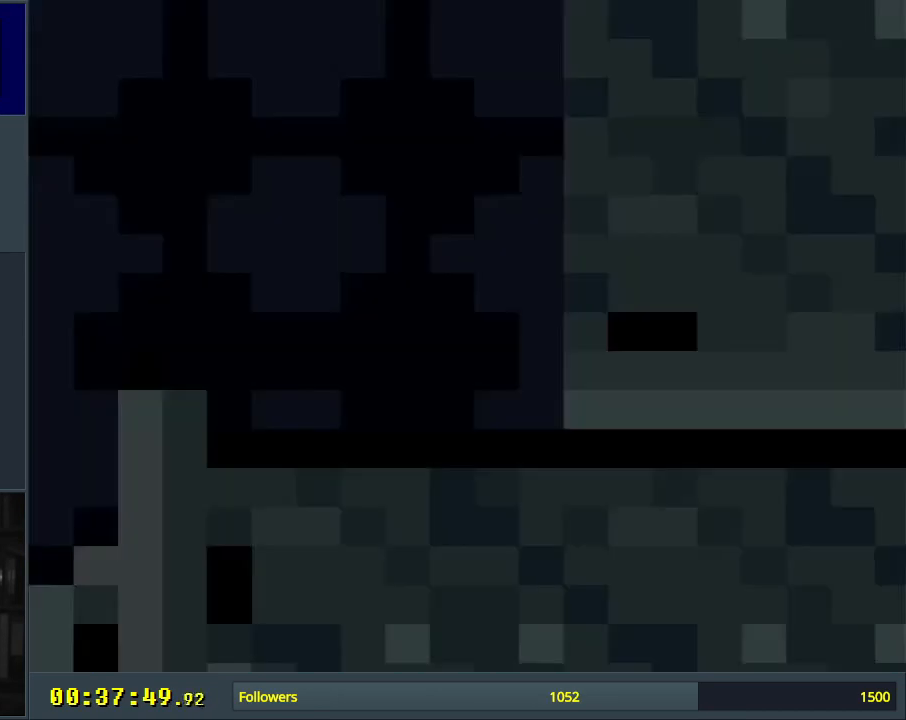
{"buttons": [], "events": []}
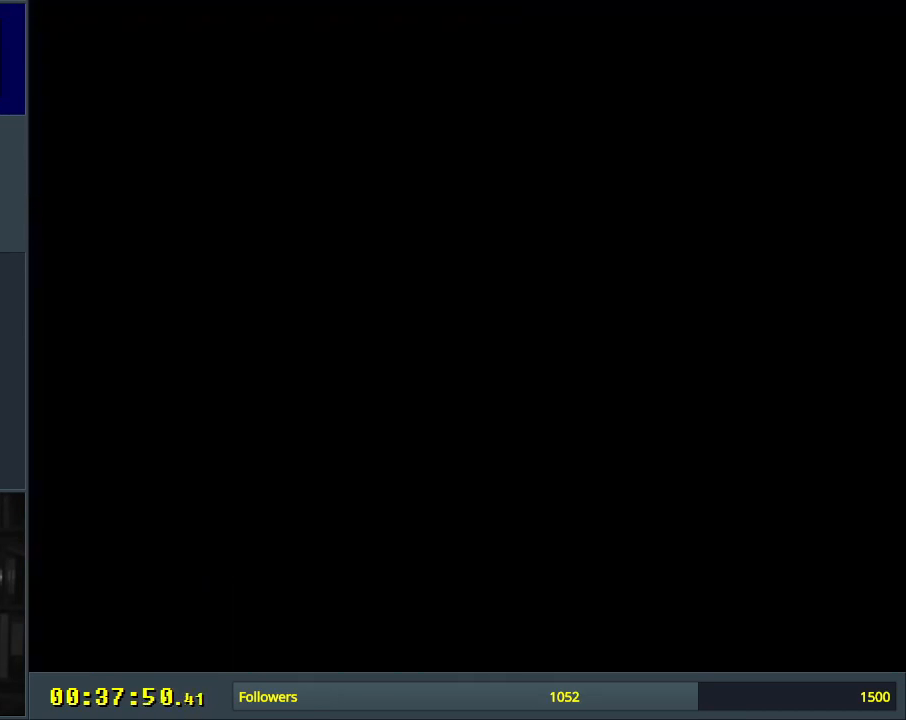
{"buttons": [], "events": []}
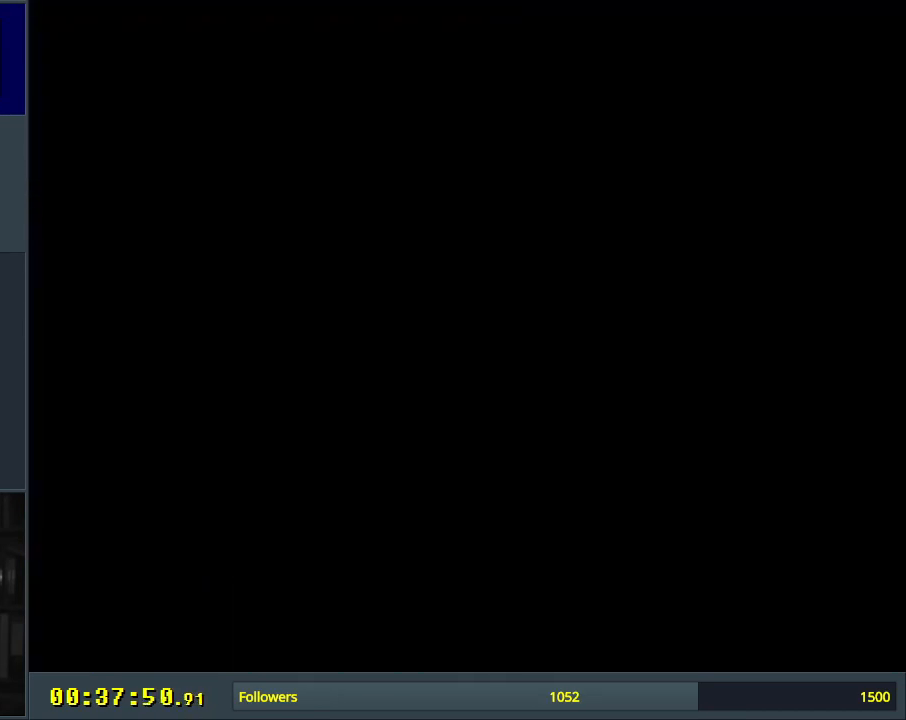
{"buttons": ["Y"], "events": [[150, "Y", "down"]]}
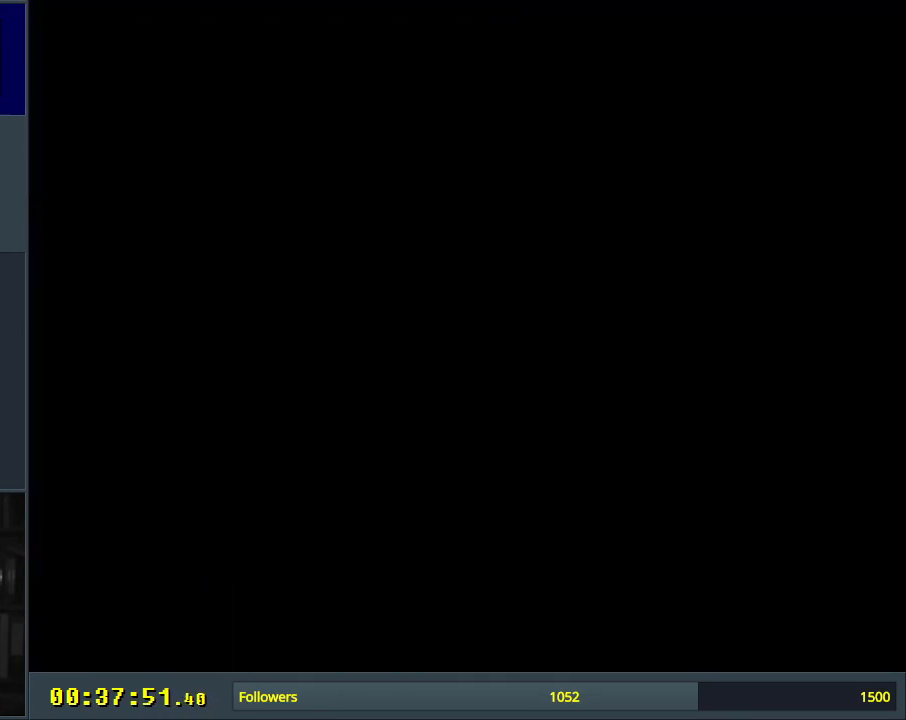
{"buttons": ["Y"], "events": []}
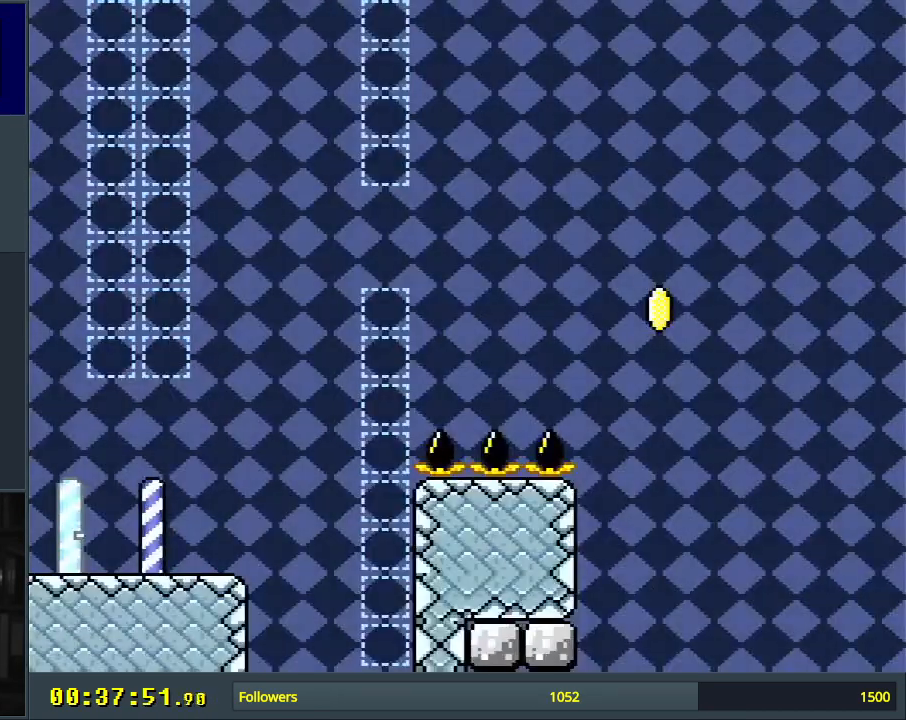
{"buttons": ["Y", "DPAD_RIGHT"], "events": [[300, "DPAD_RIGHT", "down"]]}
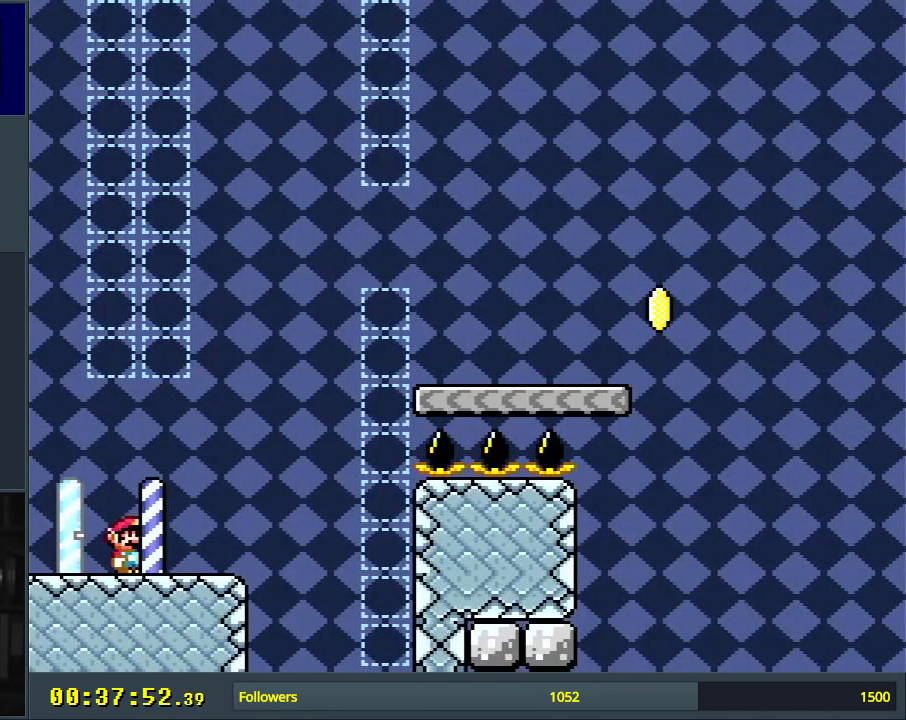
{"buttons": ["B", "Y", "DPAD_RIGHT"], "events": [[200, "B", "down"]]}
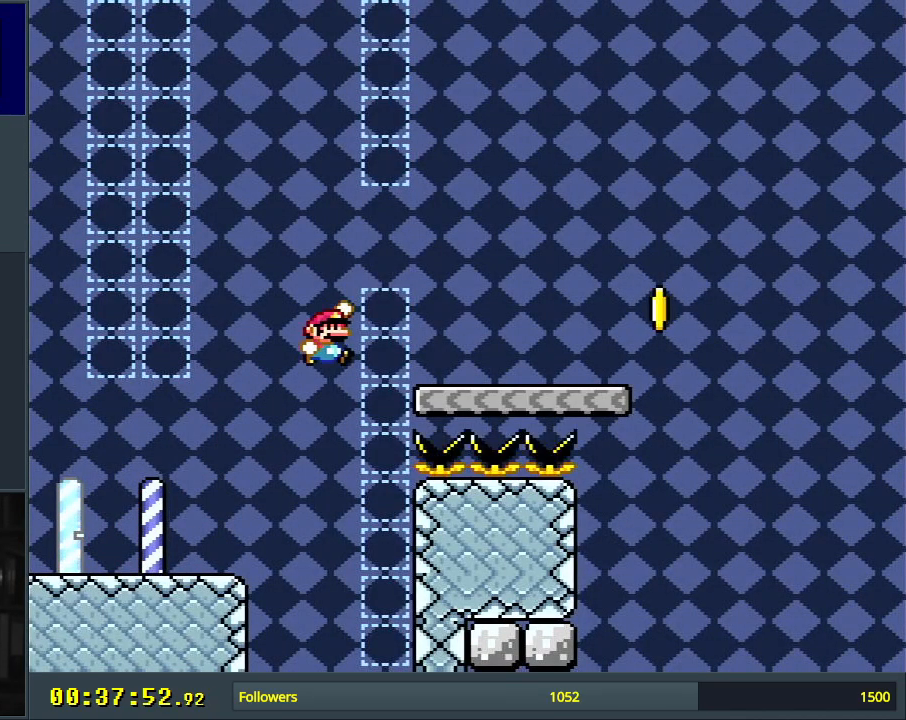
{"buttons": ["Y", "DPAD_RIGHT"], "events": [[283, "B", "up"]]}
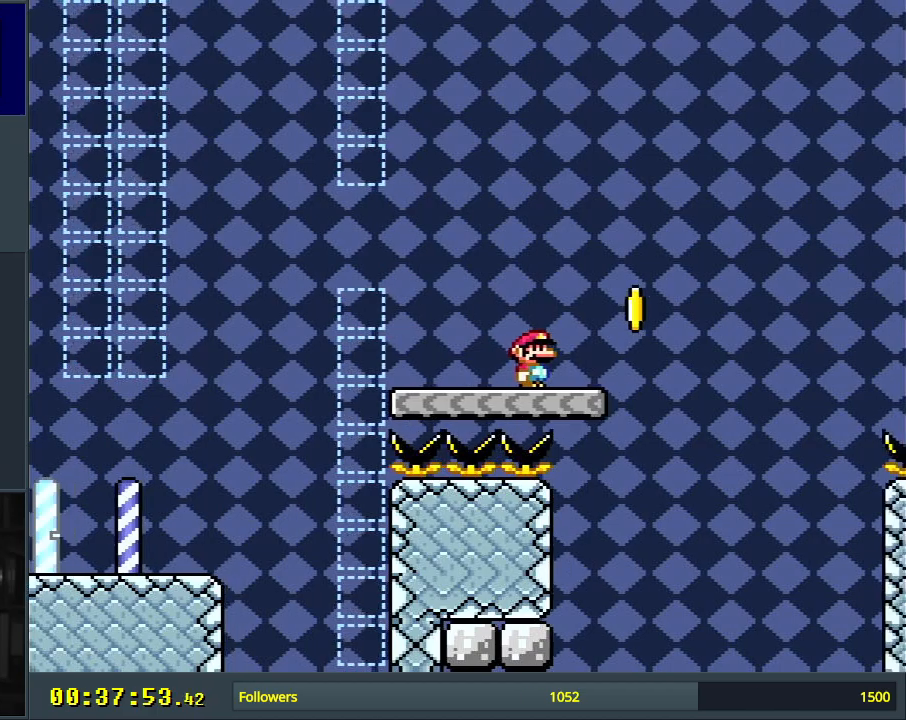
{"buttons": ["B", "Y", "DPAD_RIGHT"], "events": [[167, "B", "down"]]}
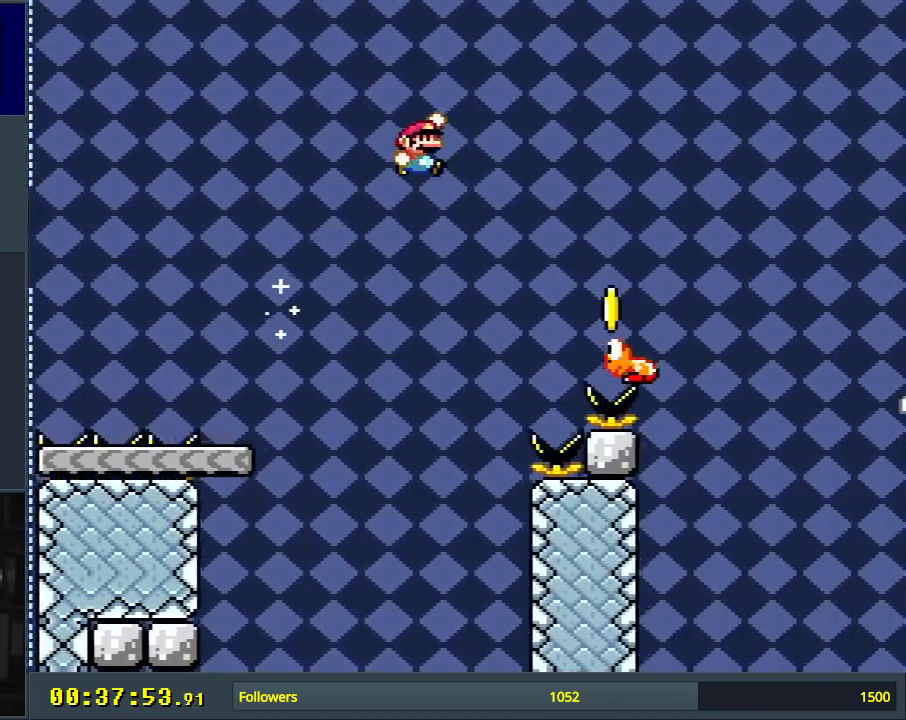
{"buttons": ["B", "Y"], "events": [[50, "B", "up"], [167, "DPAD_RIGHT", "up"], [367, "B", "down"]]}
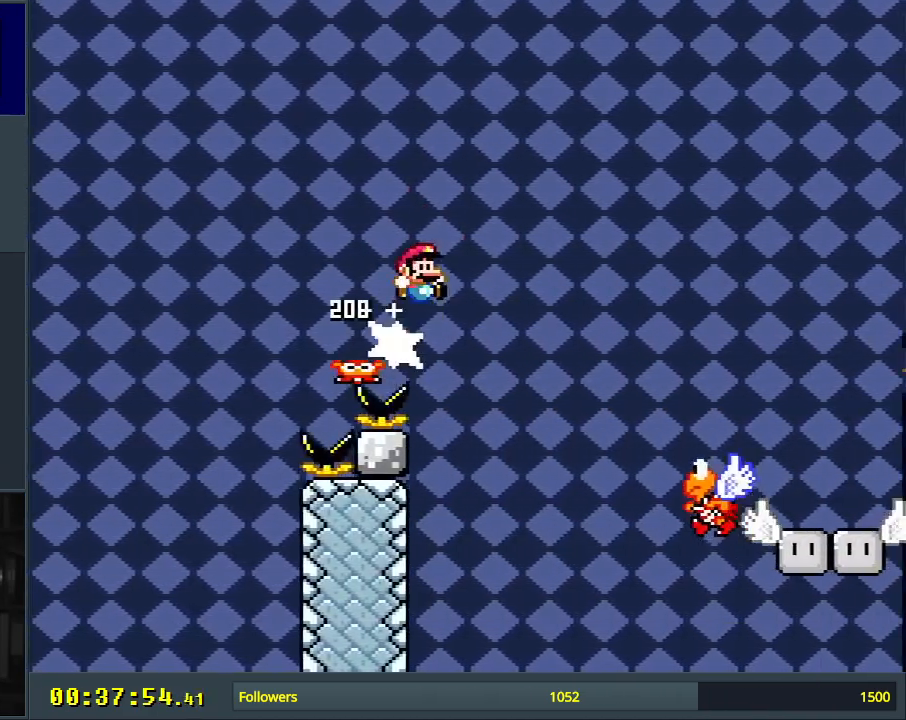
{"buttons": ["B", "Y"], "events": [[167, "DPAD_RIGHT", "down"], [250, "DPAD_RIGHT", "up"]]}
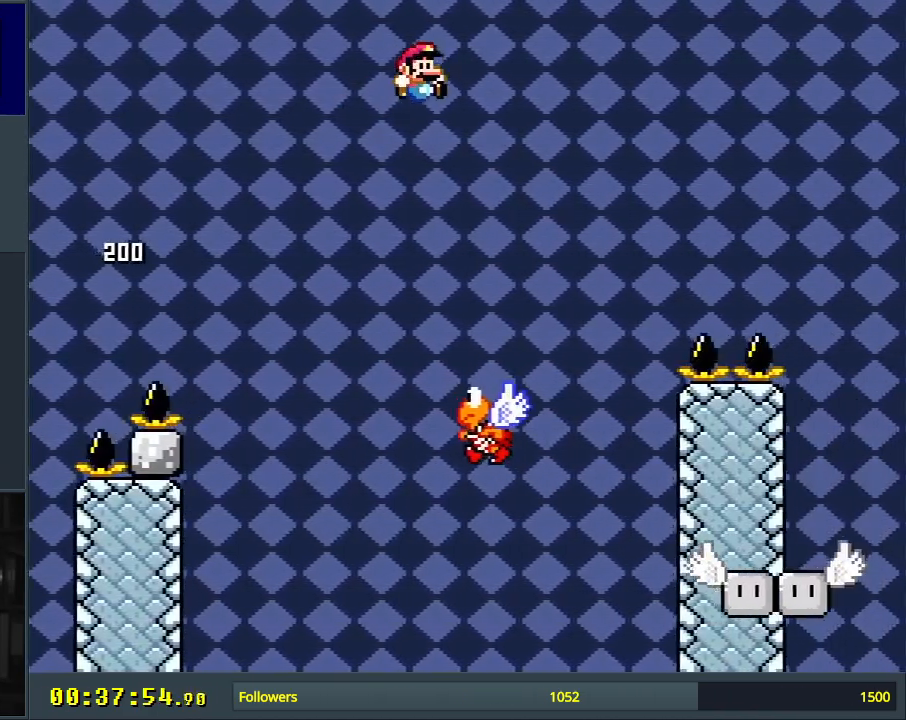
{"buttons": ["B", "Y", "DPAD_RIGHT"], "events": [[33, "DPAD_LEFT", "down"], [150, "DPAD_LEFT", "up"], [150, "DPAD_UP", "down"], [167, "DPAD_UP", "up"], [200, "DPAD_RIGHT", "down"]]}
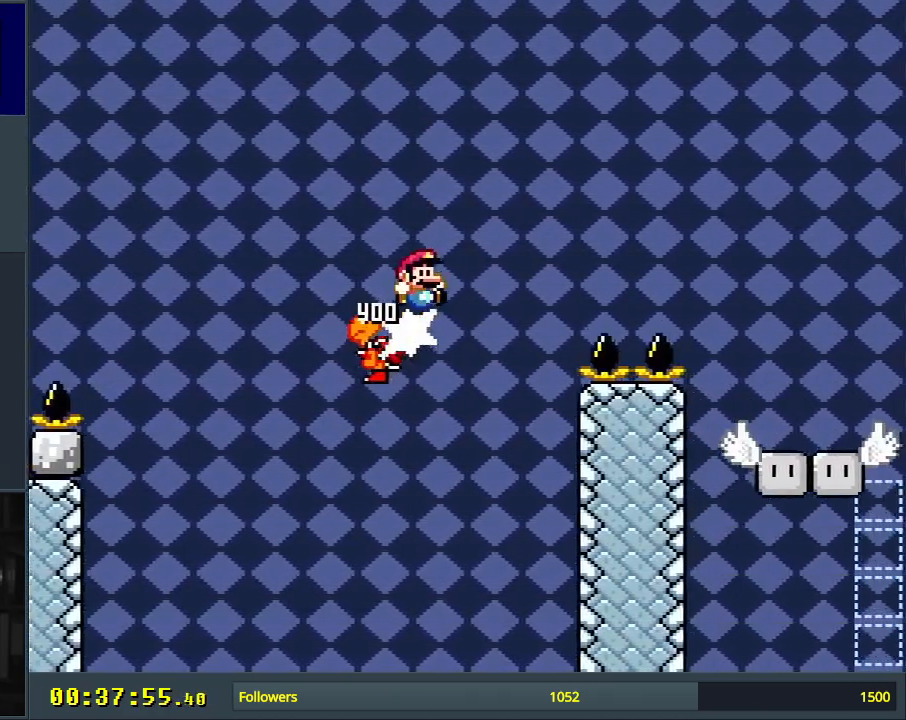
{"buttons": ["B", "Y", "DPAD_RIGHT"], "events": [[167, "B", "up"], [350, "B", "down"]]}
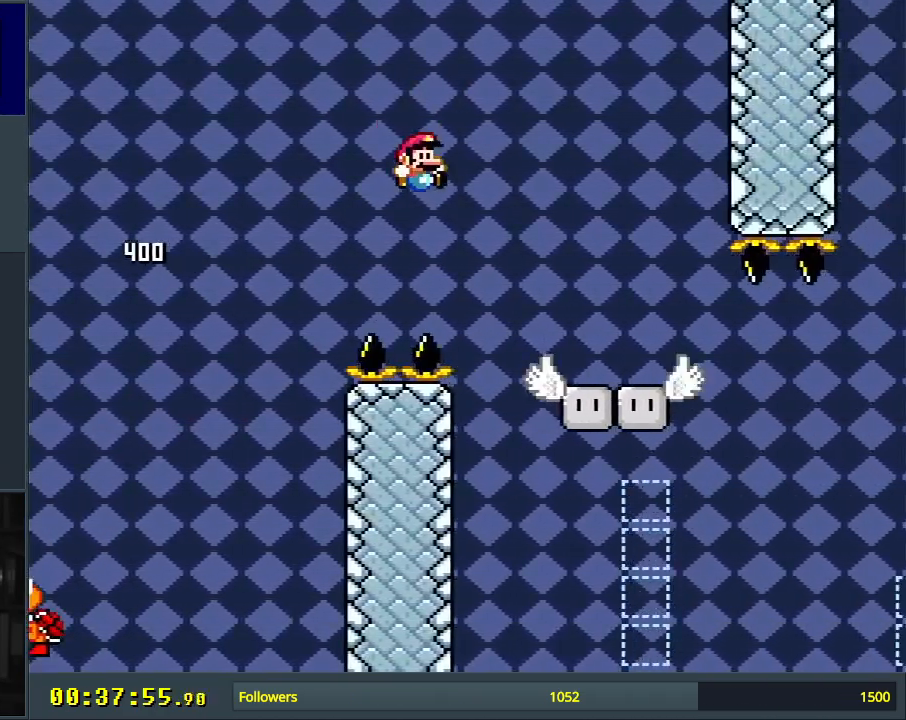
{"buttons": ["Y"], "events": [[50, "B", "up"], [283, "DPAD_RIGHT", "up"]]}
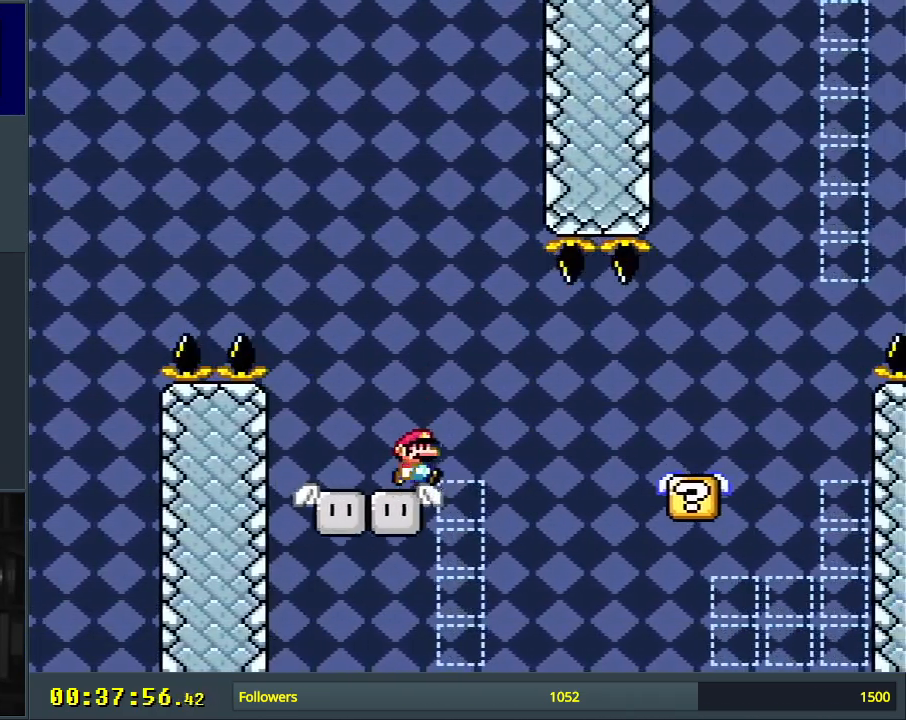
{"buttons": ["Y"], "events": [[17, "B", "down"], [17, "DPAD_RIGHT", "down"], [133, "B", "up"], [167, "DPAD_RIGHT", "up"], [300, "DPAD_LEFT", "down"], [433, "DPAD_LEFT", "up"]]}
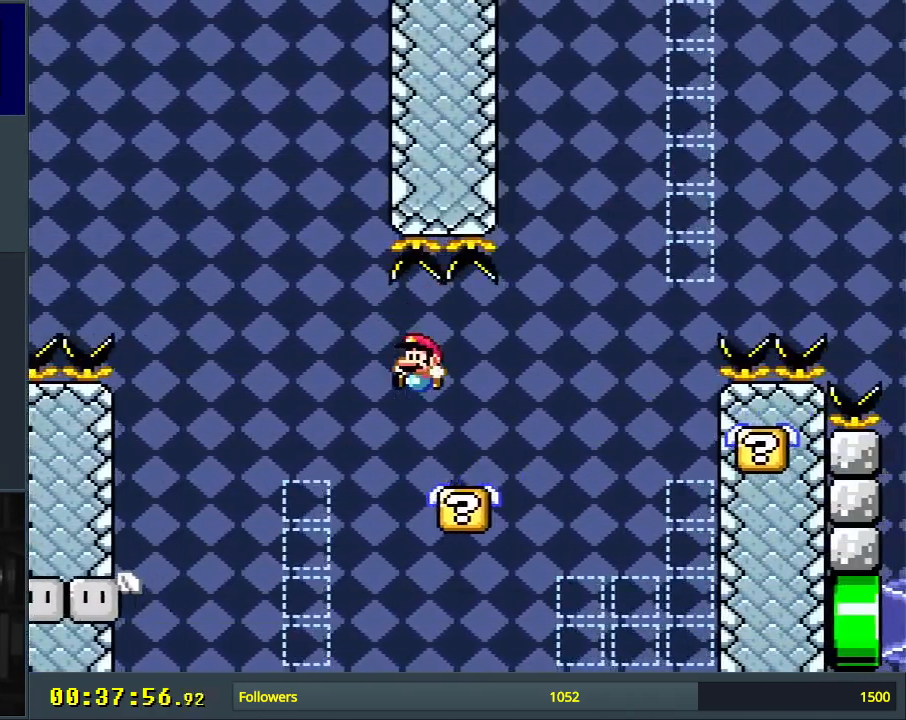
{"buttons": ["B", "Y"], "events": [[17, "DPAD_RIGHT", "down"], [200, "B", "down"], [317, "B", "up"], [450, "B", "down"], [467, "DPAD_RIGHT", "up"]]}